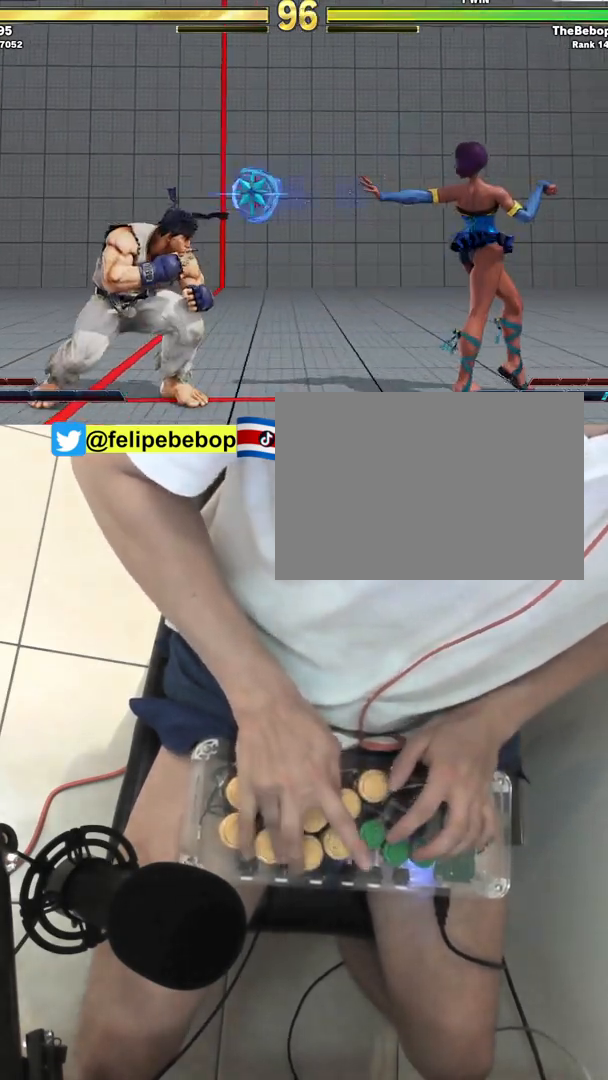
Gameplay with a controller (arcade stick); each line is a JSON object with the inputs held at the frame after it. "events" lists button and stick changes between this image and that frame as [ms after this image, input, new state], when the widget could be followed in between. Not read: L3 LP MP R3.
{"buttons": [], "events": [[250, "R1", "up"]]}
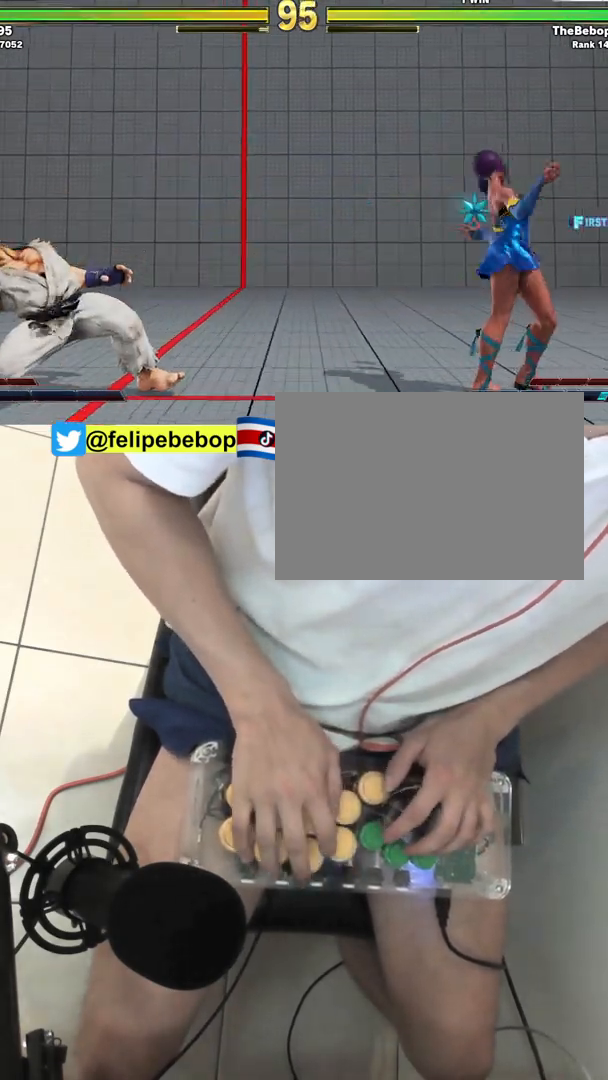
{"buttons": [], "events": [[50, "DPAD_LEFT", "down"], [183, "DPAD_DOWN", "down"], [217, "CIRCLE", "down"], [250, "DPAD_DOWN", "up"], [417, "CIRCLE", "up"], [483, "DPAD_LEFT", "up"]]}
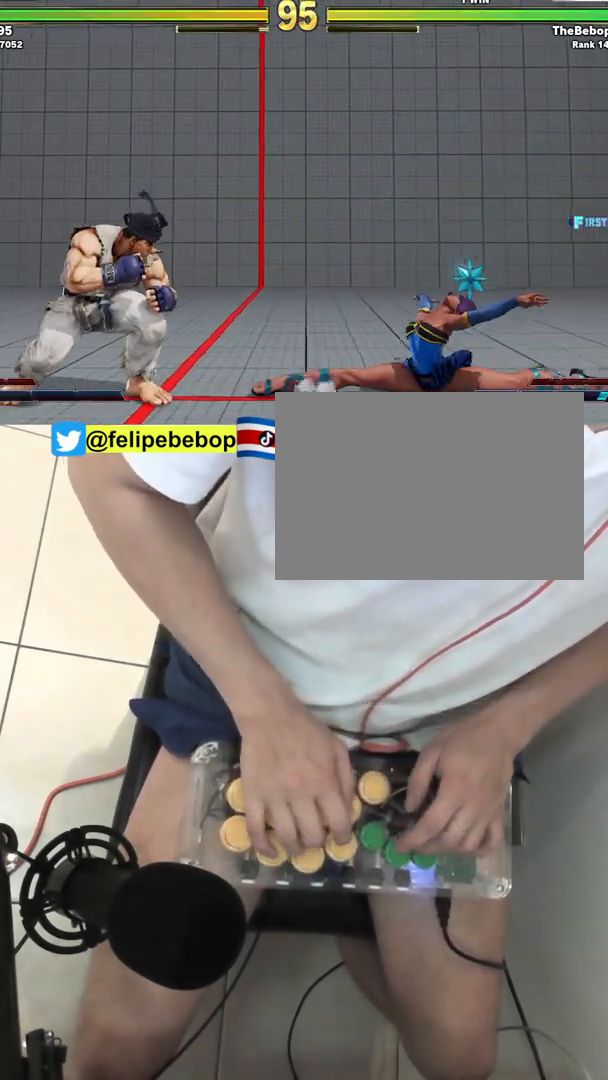
{"buttons": ["DPAD_DOWN", "DPAD_RIGHT"], "events": [[167, "DPAD_DOWN", "down"], [267, "DPAD_RIGHT", "down"]]}
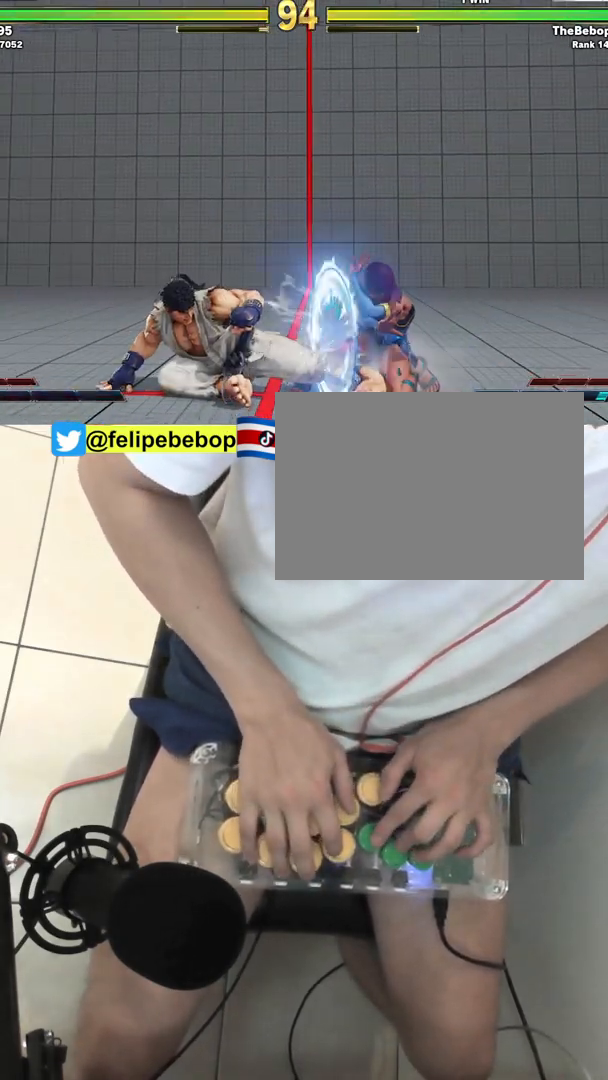
{"buttons": ["DPAD_DOWN", "DPAD_RIGHT"], "events": [[83, "DPAD_DOWN", "up"], [283, "DPAD_DOWN", "down"]]}
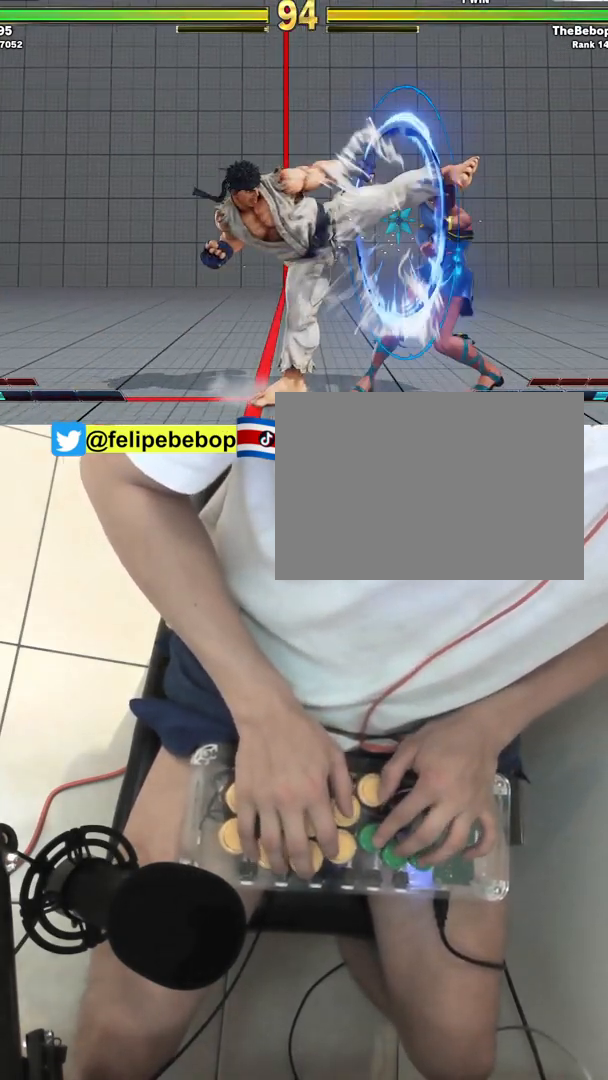
{"buttons": [], "events": [[300, "DPAD_RIGHT", "up"], [333, "SQUARE", "down"], [433, "SQUARE", "up"], [483, "DPAD_DOWN", "up"]]}
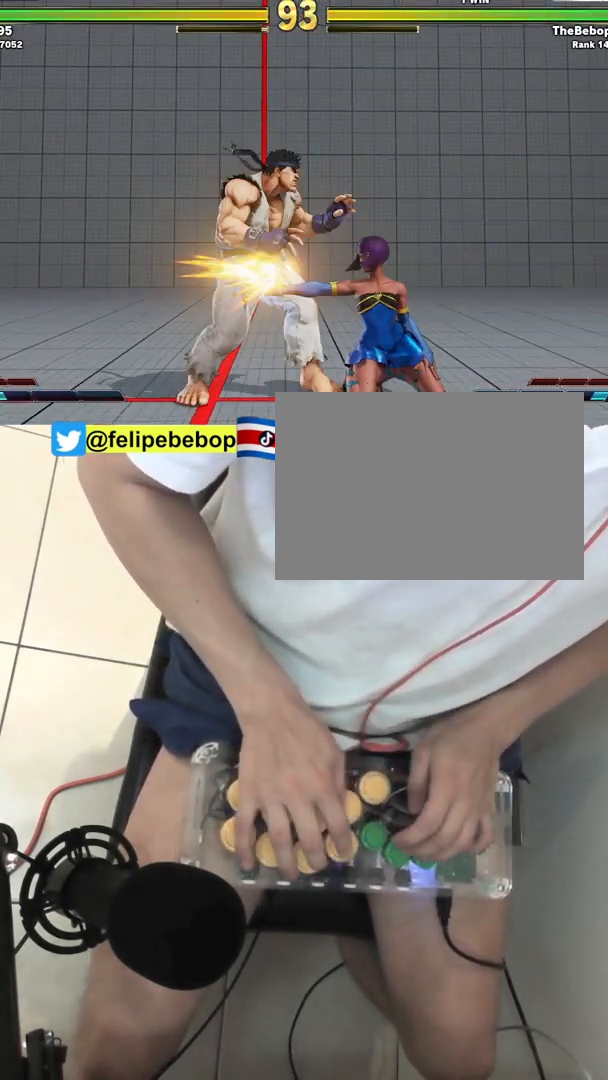
{"buttons": [], "events": [[33, "CIRCLE", "down"], [33, "TRIANGLE", "down"], [100, "CIRCLE", "up"], [100, "TRIANGLE", "up"]]}
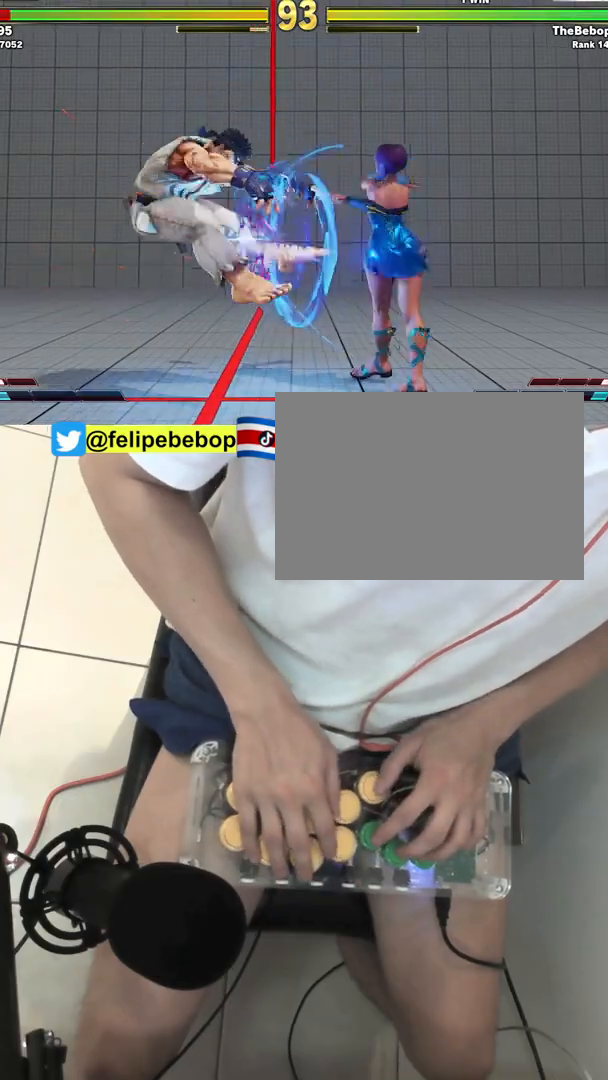
{"buttons": ["DPAD_UP", "DPAD_LEFT"], "events": [[33, "DPAD_LEFT", "down"], [67, "DPAD_UP", "down"]]}
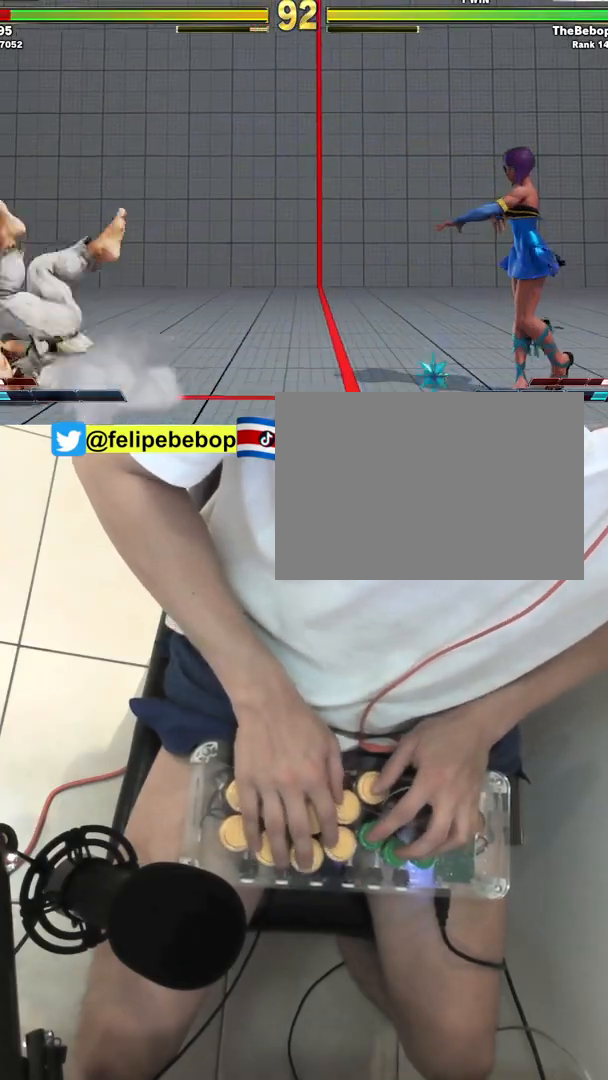
{"buttons": [], "events": [[300, "DPAD_UP", "up"], [317, "DPAD_UP", "down"], [350, "DPAD_UP", "up"], [383, "DPAD_LEFT", "up"]]}
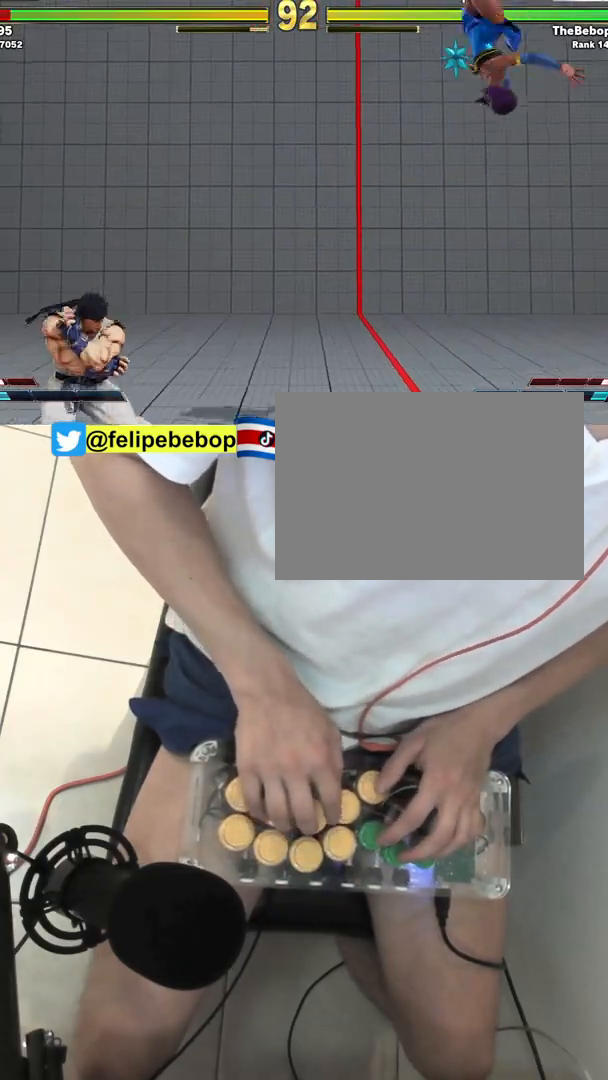
{"buttons": ["R2"], "events": [[133, "R2", "down"]]}
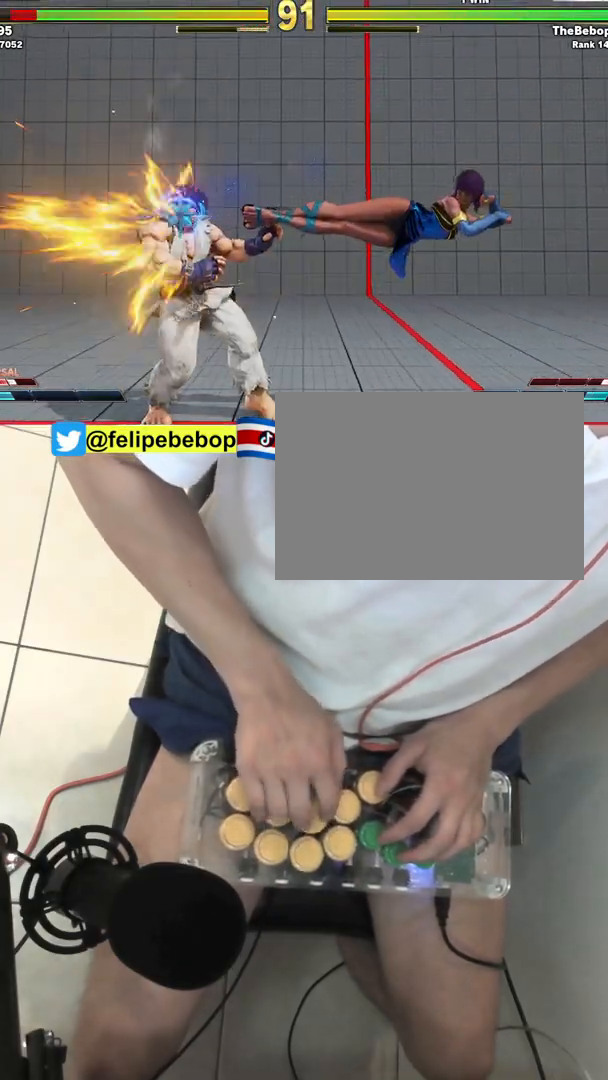
{"buttons": ["DPAD_DOWN", "DPAD_LEFT"], "events": [[17, "R2", "up"], [133, "DPAD_UP", "down"], [233, "DPAD_DOWN", "down"], [233, "DPAD_UP", "up"], [300, "CROSS", "down"], [350, "CROSS", "up"], [467, "DPAD_LEFT", "down"]]}
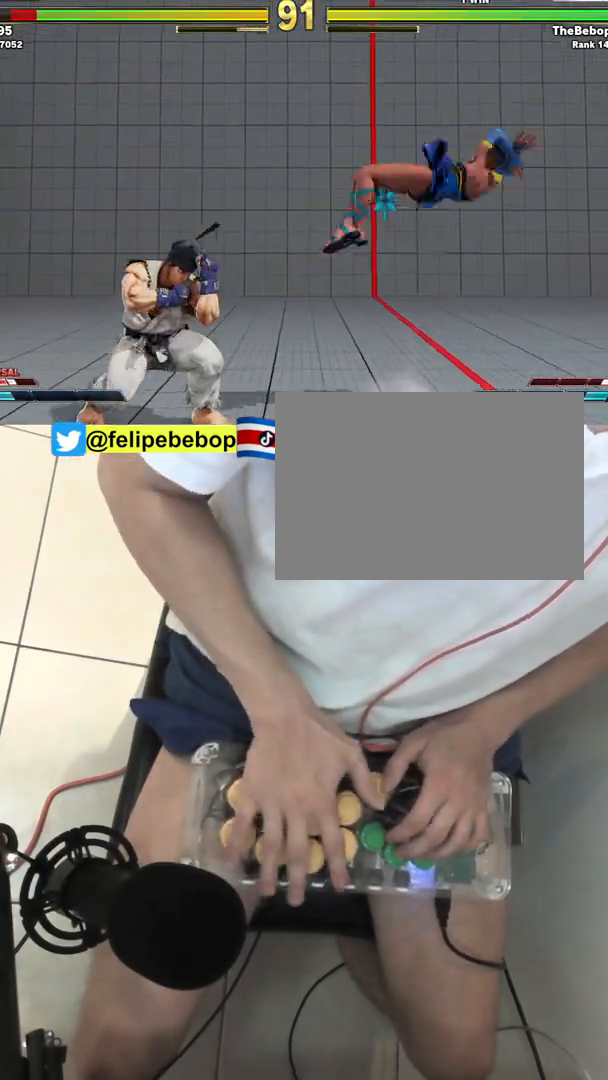
{"buttons": ["CROSS"], "events": [[67, "DPAD_DOWN", "up"], [67, "DPAD_LEFT", "up"], [500, "CROSS", "down"]]}
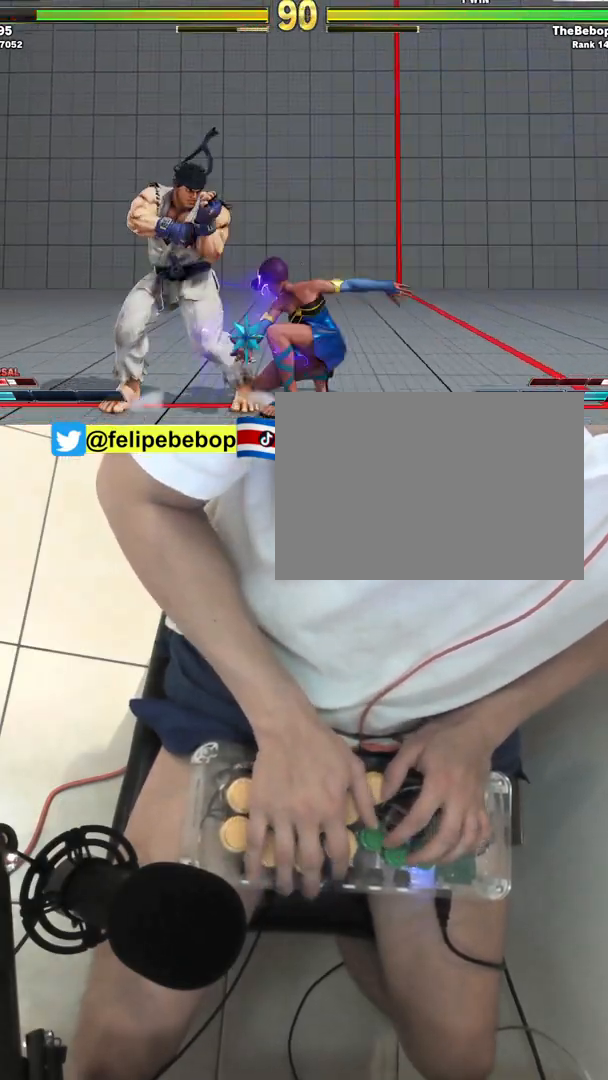
{"buttons": ["DPAD_DOWN"], "events": [[67, "DPAD_DOWN", "down"], [83, "CROSS", "up"], [133, "DPAD_LEFT", "down"], [167, "DPAD_DOWN", "up"], [200, "SQUARE", "down"], [217, "DPAD_LEFT", "up"], [267, "SQUARE", "up"], [350, "DPAD_DOWN", "down"]]}
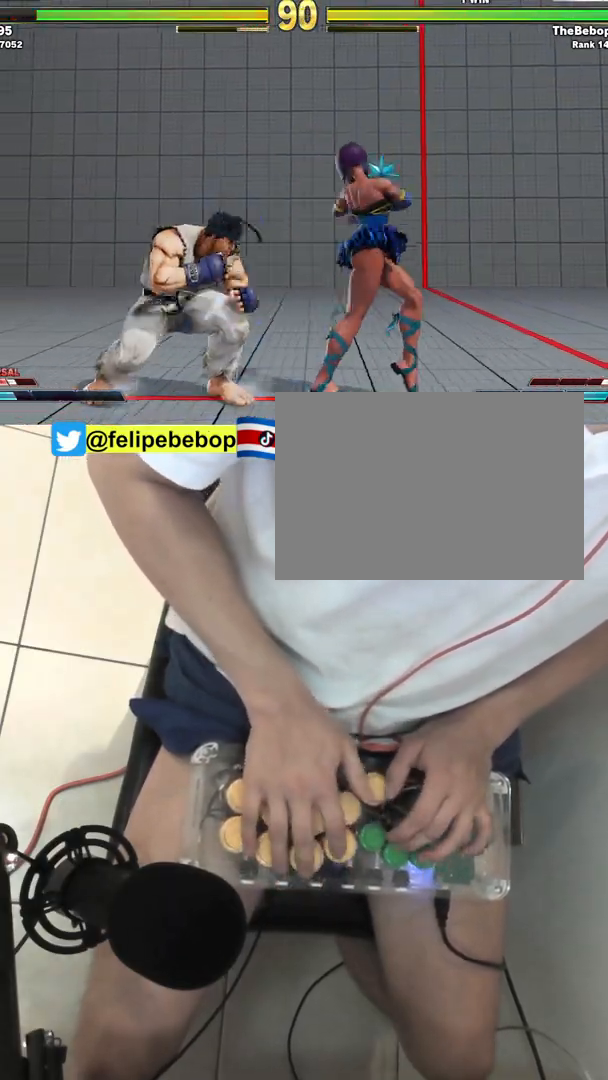
{"buttons": ["DPAD_DOWN", "DPAD_LEFT"], "events": [[383, "CROSS", "down"], [467, "DPAD_LEFT", "down"], [483, "CROSS", "up"]]}
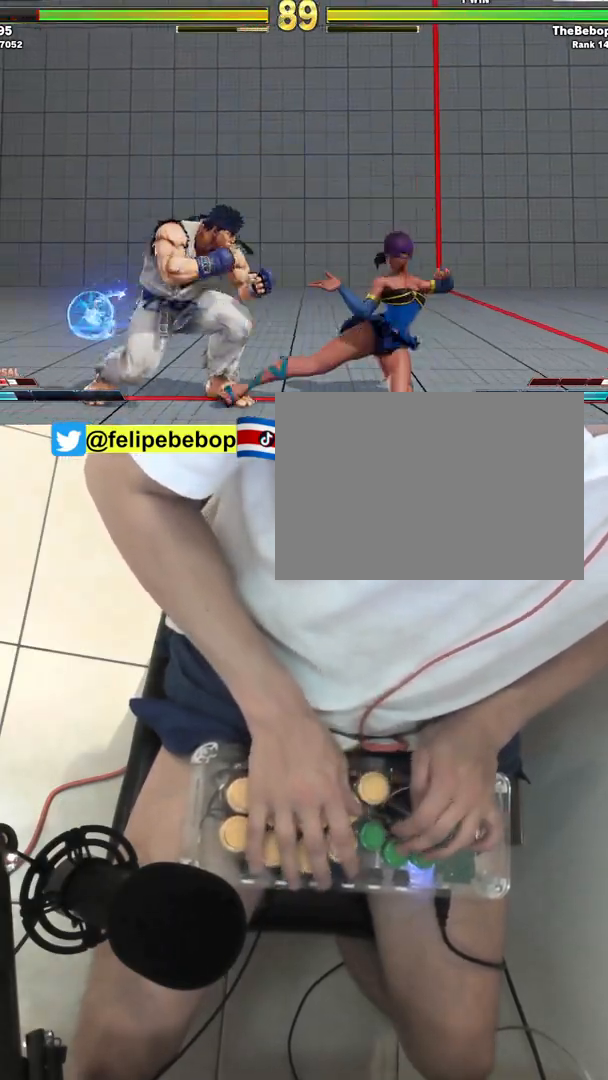
{"buttons": ["DPAD_LEFT"], "events": [[50, "DPAD_DOWN", "up"], [83, "DPAD_LEFT", "up"], [117, "SQUARE", "down"], [167, "DPAD_LEFT", "down"], [183, "SQUARE", "up"]]}
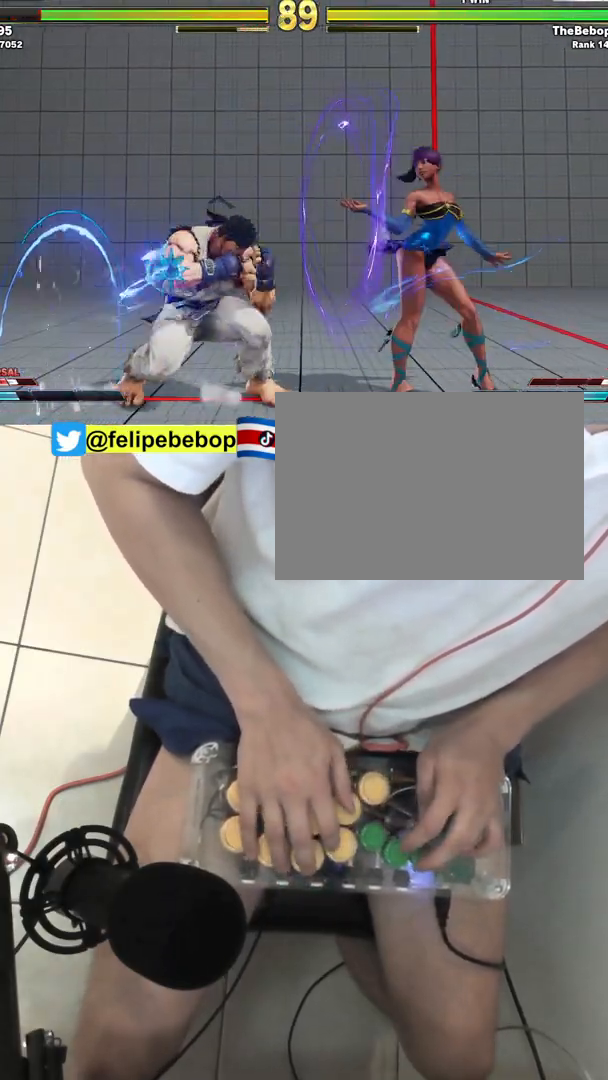
{"buttons": [], "events": [[50, "DPAD_DOWN", "down"], [83, "DPAD_LEFT", "up"], [117, "TRIANGLE", "down"], [233, "DPAD_LEFT", "down"], [267, "TRIANGLE", "up"], [283, "DPAD_DOWN", "up"], [400, "R1", "down"], [450, "DPAD_LEFT", "up"], [500, "R1", "up"]]}
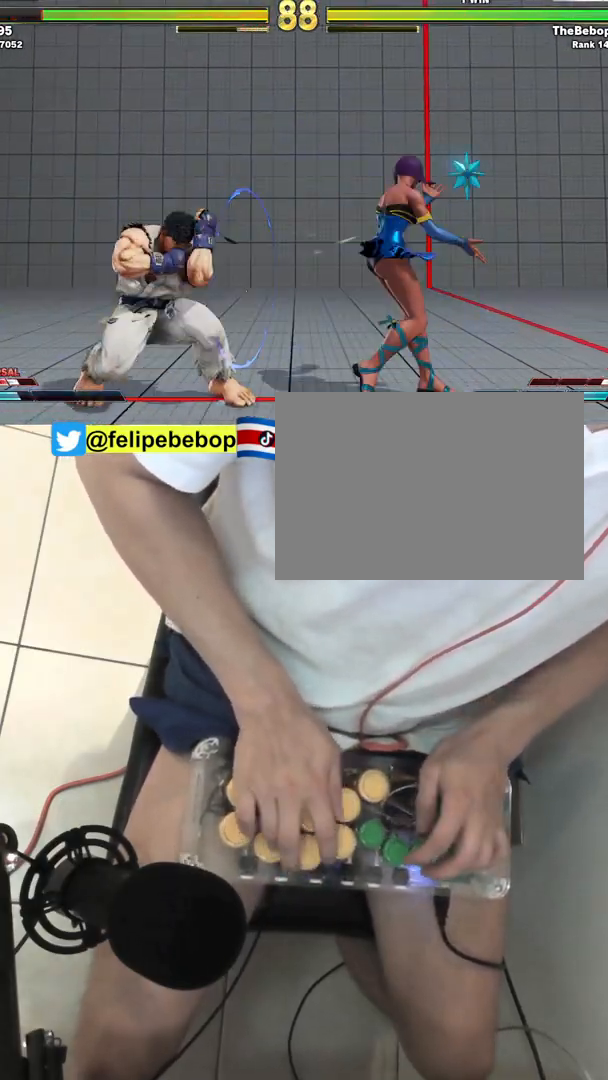
{"buttons": ["R2", "DPAD_DOWN"], "events": [[150, "DPAD_DOWN", "down"], [500, "R2", "down"]]}
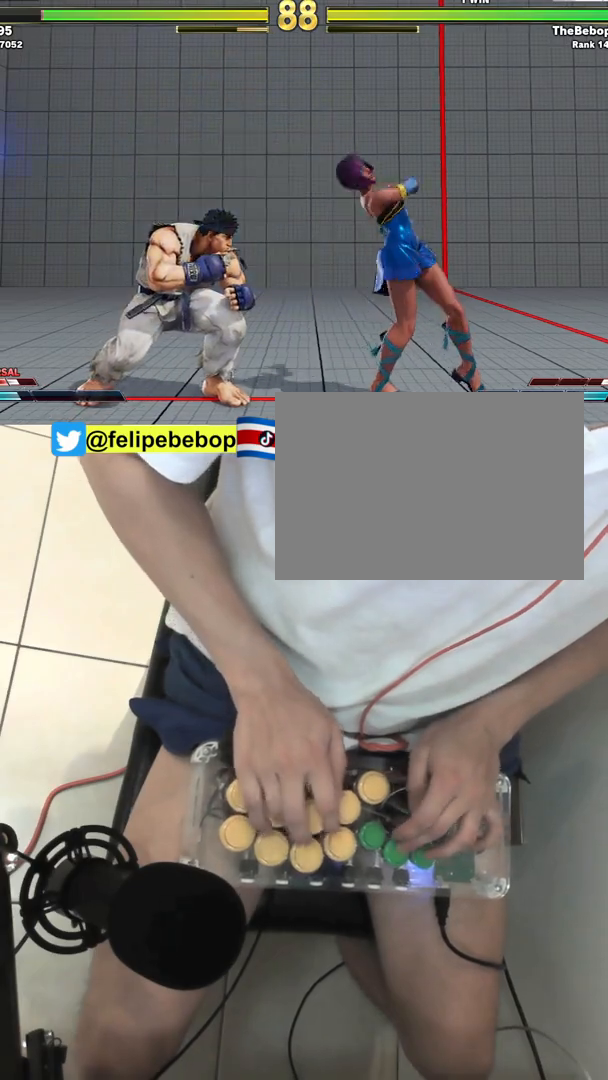
{"buttons": ["DPAD_DOWN", "DPAD_RIGHT"], "events": [[67, "DPAD_LEFT", "down"], [83, "R2", "up"], [117, "DPAD_DOWN", "up"], [233, "DPAD_LEFT", "up"], [300, "SQUARE", "down"], [367, "SQUARE", "up"], [417, "DPAD_DOWN", "down"], [417, "DPAD_RIGHT", "down"]]}
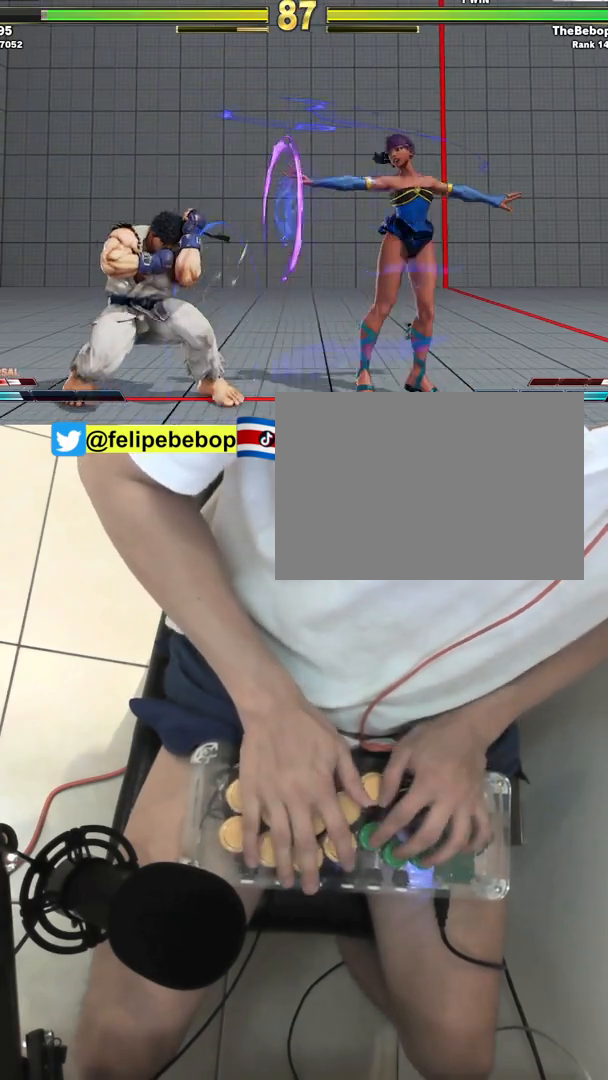
{"buttons": ["DPAD_DOWN", "DPAD_RIGHT"], "events": [[300, "CROSS", "down"], [417, "CROSS", "up"]]}
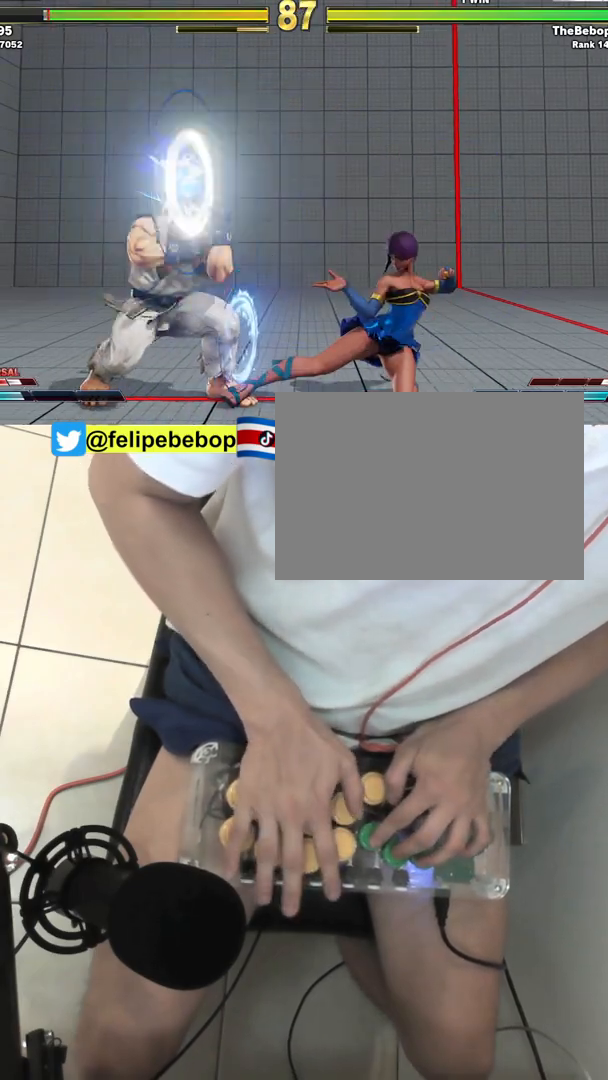
{"buttons": ["DPAD_DOWN", "DPAD_RIGHT"], "events": [[283, "CROSS", "down"], [283, "SQUARE", "down"], [367, "SQUARE", "up"], [383, "CROSS", "up"]]}
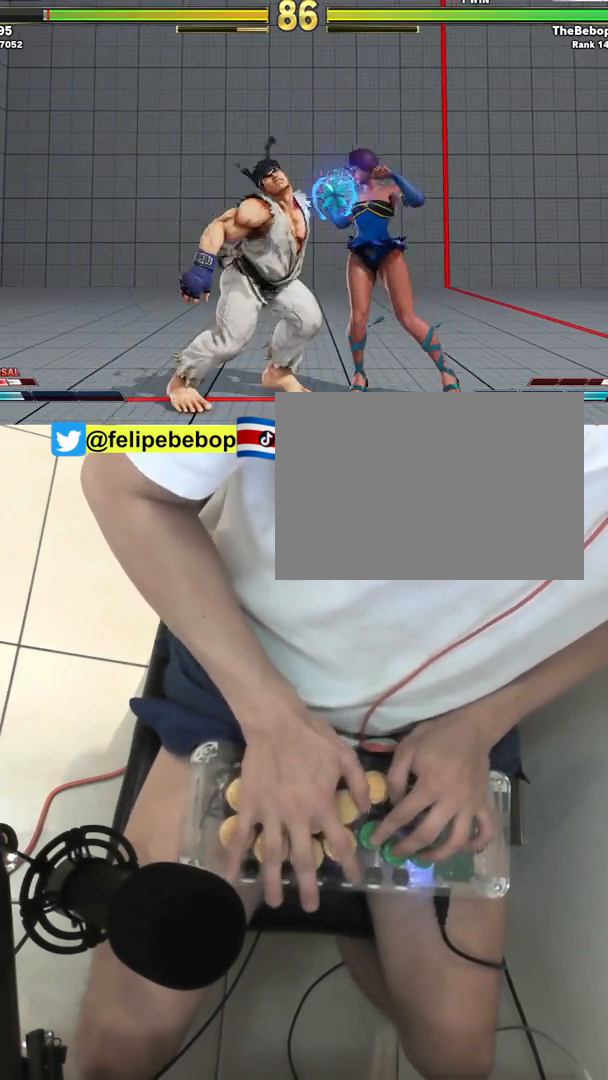
{"buttons": [], "events": [[267, "DPAD_DOWN", "up"], [267, "DPAD_UP", "down"], [383, "DPAD_UP", "up"], [467, "DPAD_RIGHT", "up"]]}
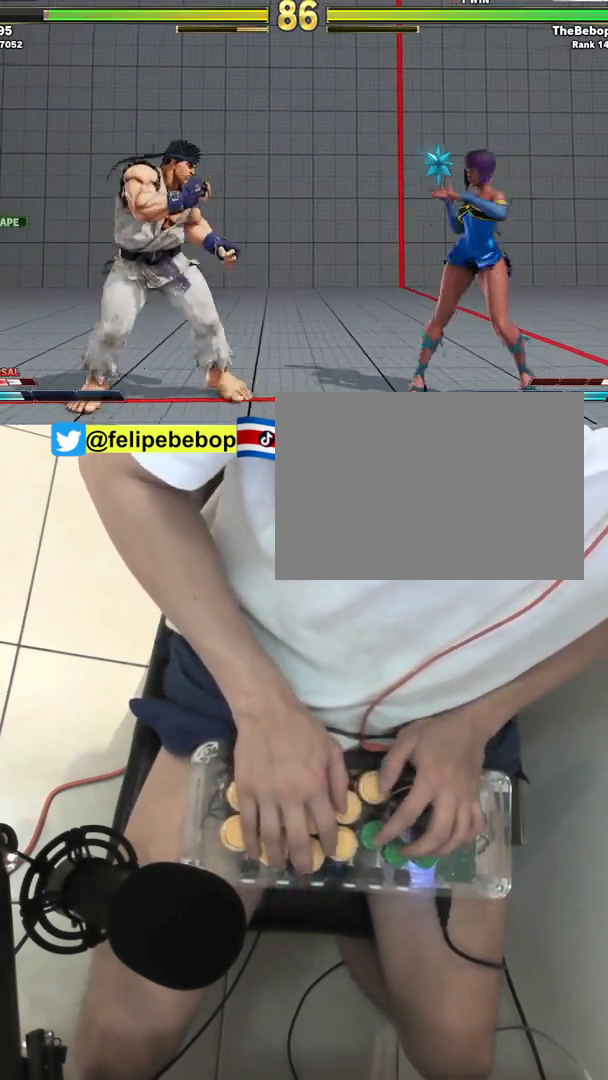
{"buttons": ["TRIANGLE"], "events": [[117, "TRIANGLE", "down"]]}
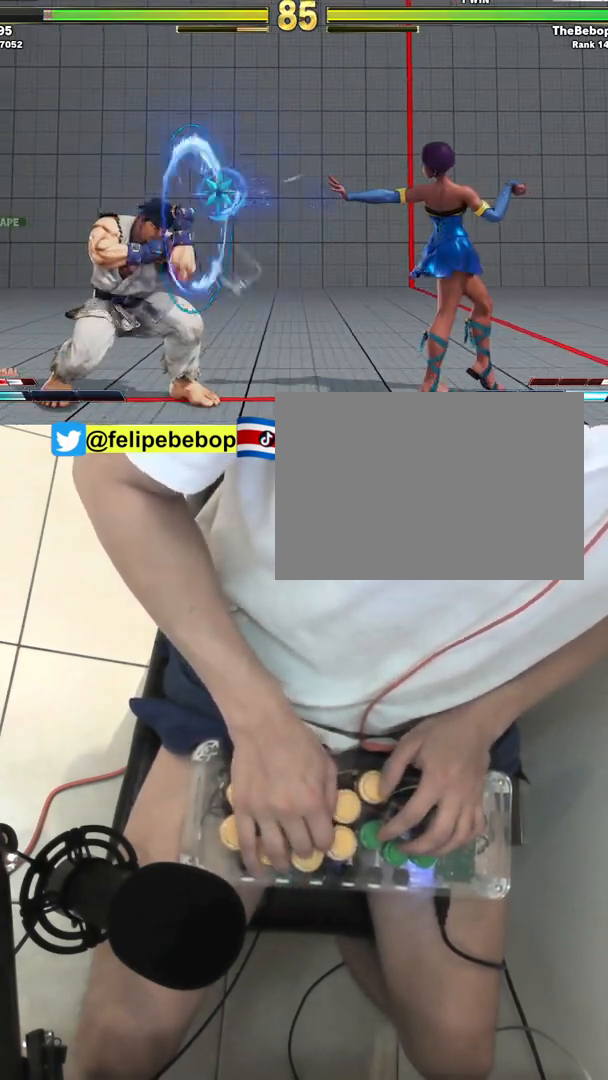
{"buttons": ["DPAD_DOWN", "DPAD_LEFT"], "events": [[117, "DPAD_LEFT", "down"], [117, "TRIANGLE", "up"], [133, "DPAD_DOWN", "down"], [333, "CIRCLE", "down"], [483, "CIRCLE", "up"]]}
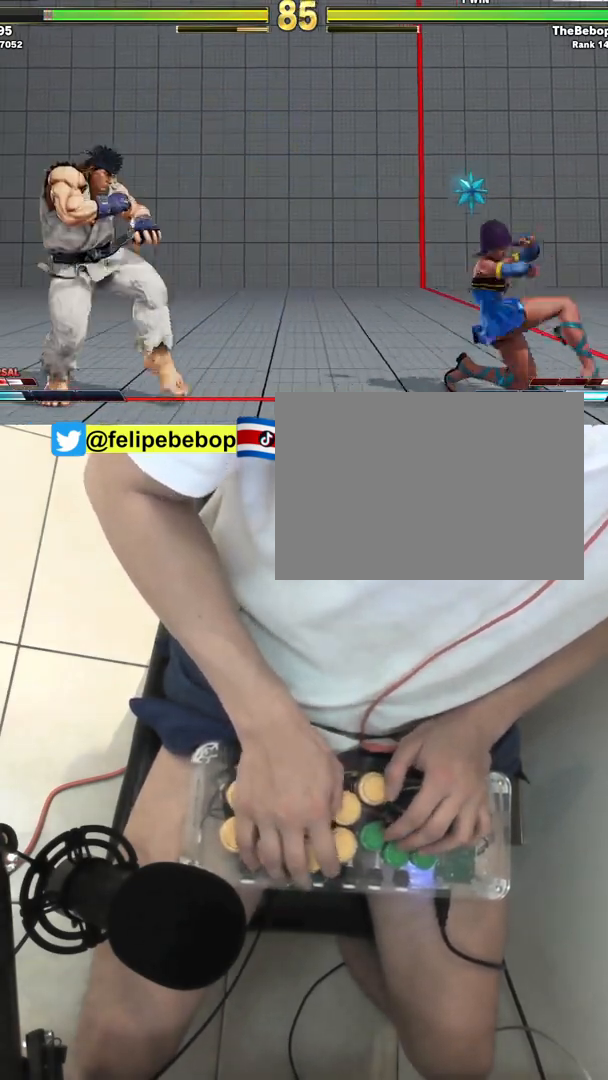
{"buttons": [], "events": [[50, "DPAD_LEFT", "up"], [67, "DPAD_DOWN", "up"]]}
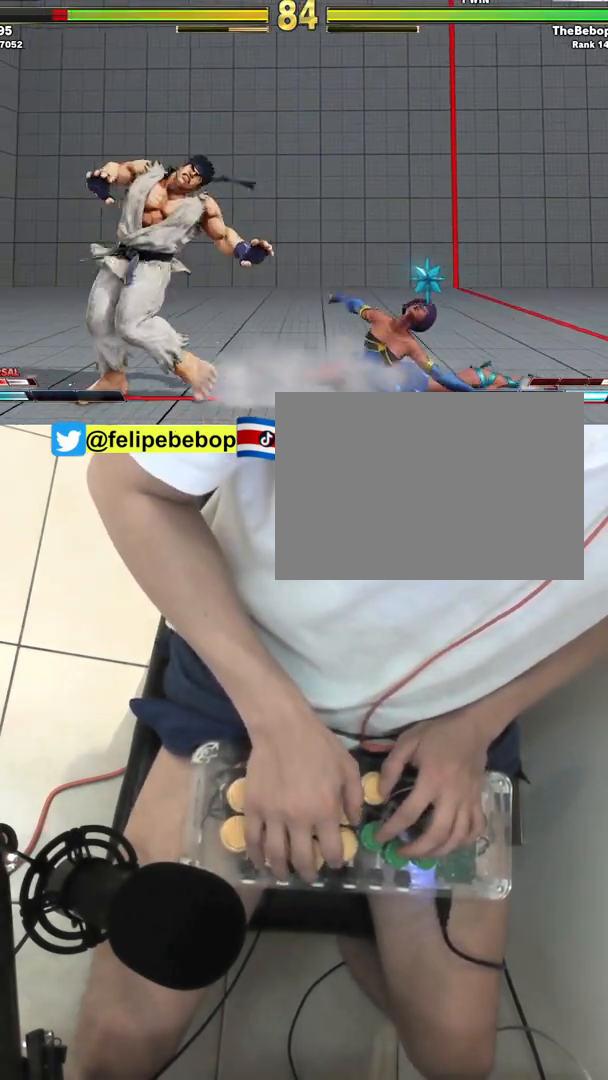
{"buttons": [], "events": [[200, "CROSS", "down"], [217, "DPAD_DOWN", "down"], [267, "CROSS", "up"], [283, "DPAD_LEFT", "down"], [317, "DPAD_DOWN", "up"], [400, "DPAD_LEFT", "up"], [400, "SQUARE", "down"], [467, "SQUARE", "up"]]}
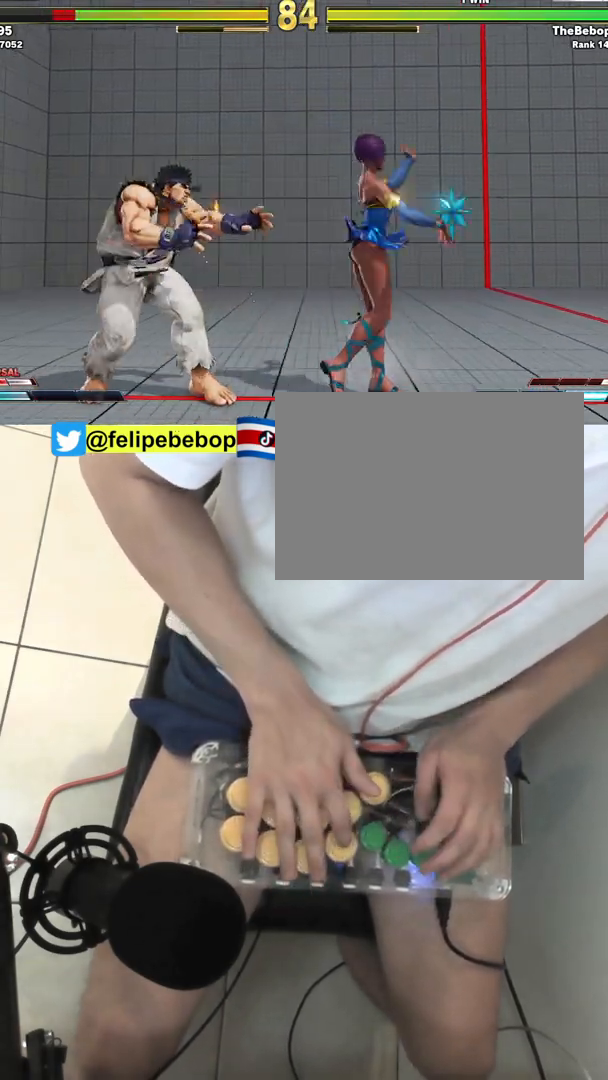
{"buttons": ["DPAD_DOWN"], "events": [[17, "DPAD_DOWN", "down"]]}
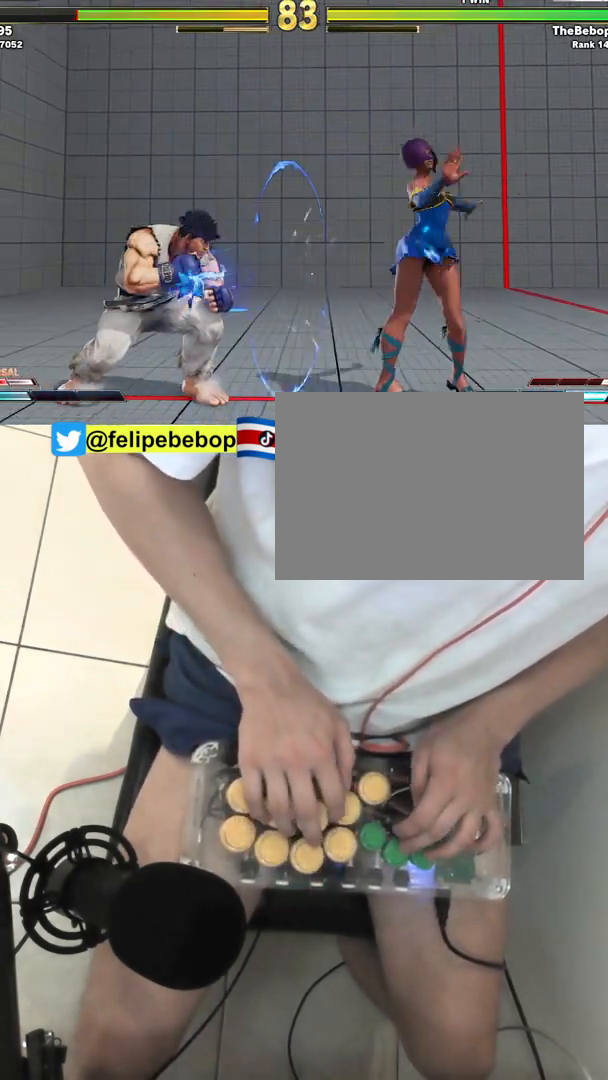
{"buttons": ["DPAD_LEFT"], "events": [[50, "R2", "down"], [100, "DPAD_LEFT", "down"], [117, "R2", "up"], [183, "DPAD_DOWN", "up"], [300, "DPAD_LEFT", "up"], [333, "SQUARE", "down"], [417, "SQUARE", "up"], [450, "DPAD_LEFT", "down"]]}
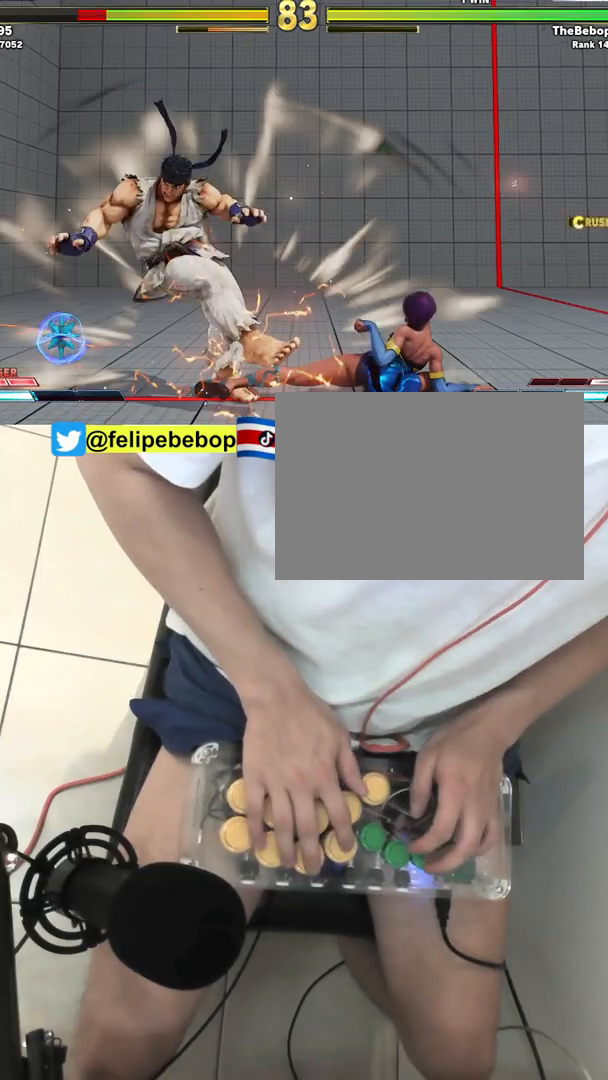
{"buttons": ["DPAD_LEFT"], "events": [[167, "DPAD_LEFT", "up"], [367, "DPAD_LEFT", "down"]]}
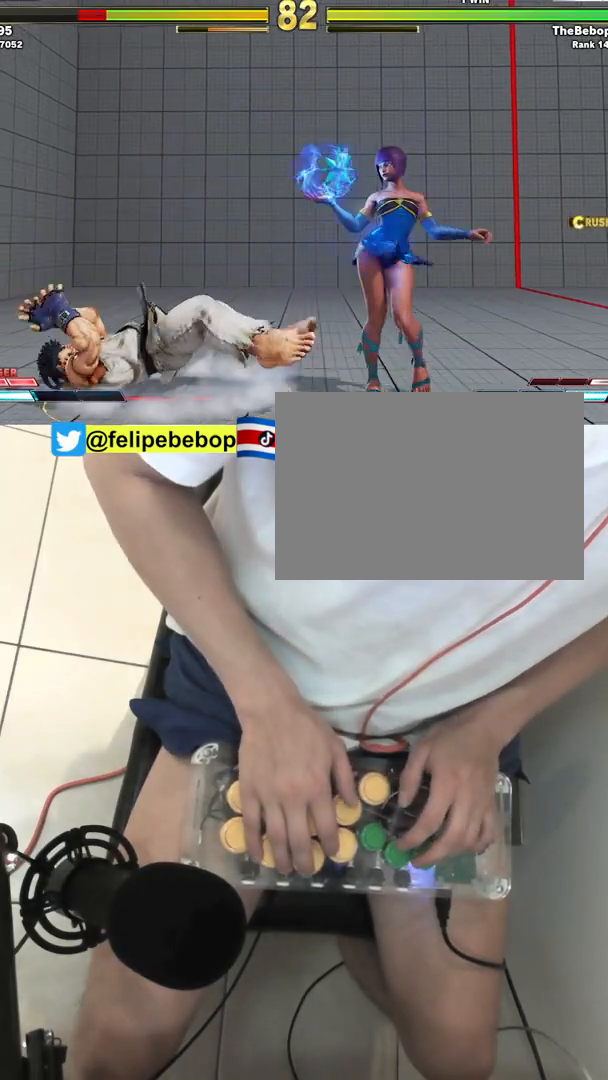
{"buttons": [], "events": [[117, "DPAD_LEFT", "up"]]}